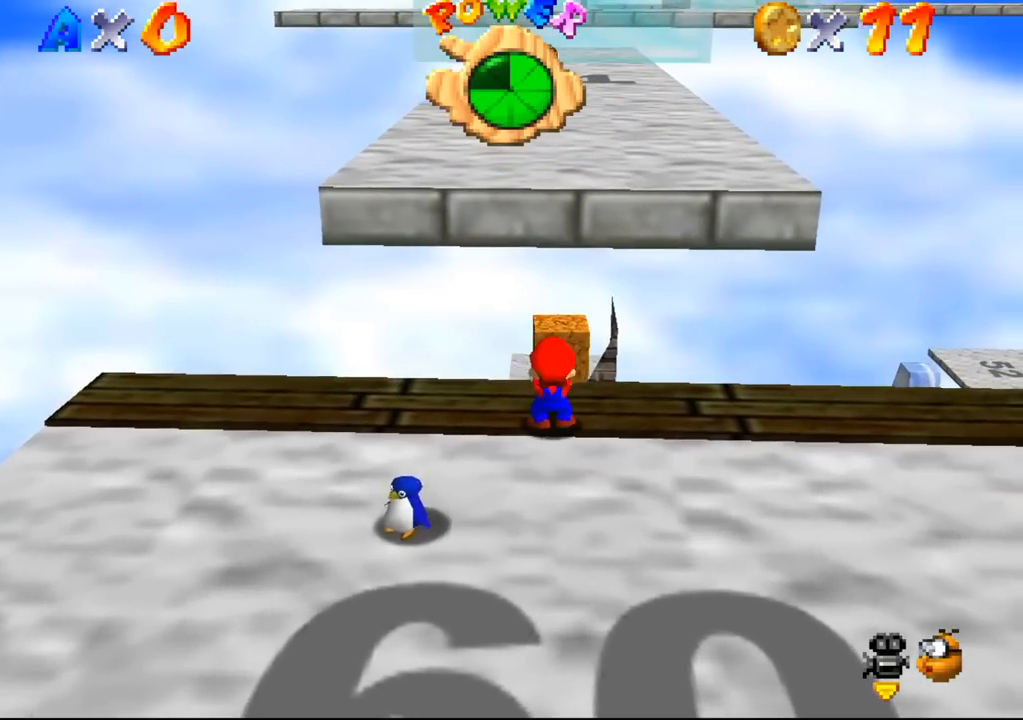
Gameplay with a controller (Nintendo layout); each line is a JSON object with the inputs held at the frame after it. "events" lists button and stick changes between this image and that frame as [ms after this image, input, new state], when the widget could be followed in between. Not read: L3 R3 Z.
{"buttons": [], "left_stick": "center", "events": [[233, "left_stick", "center"]]}
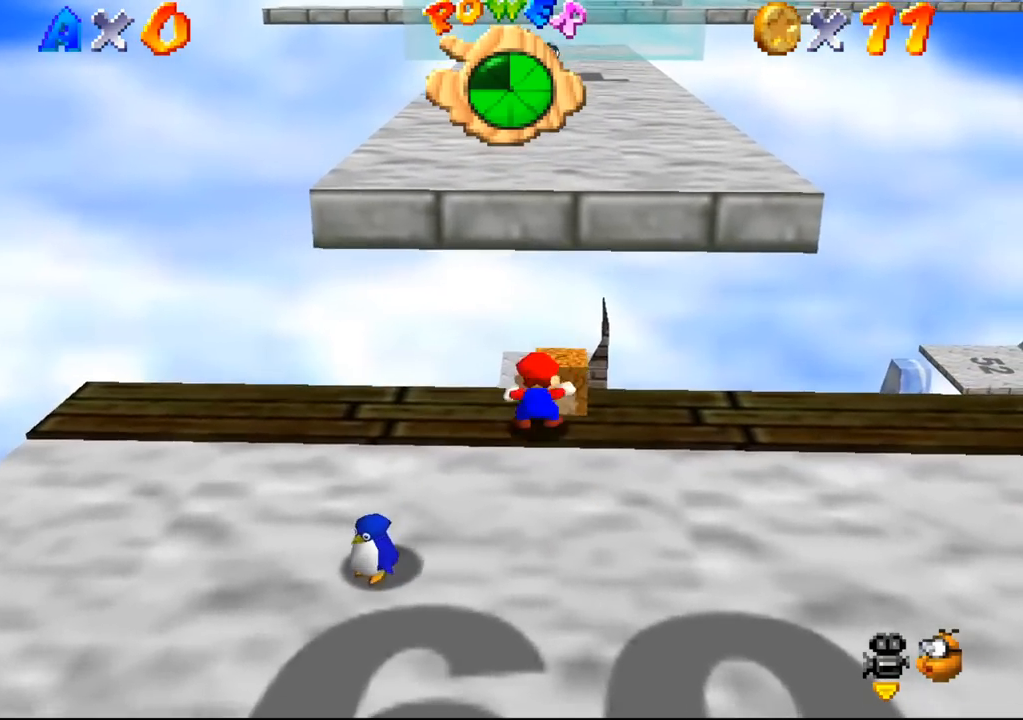
{"buttons": [], "left_stick": "down-left", "events": [[33, "left_stick", "down-left"]]}
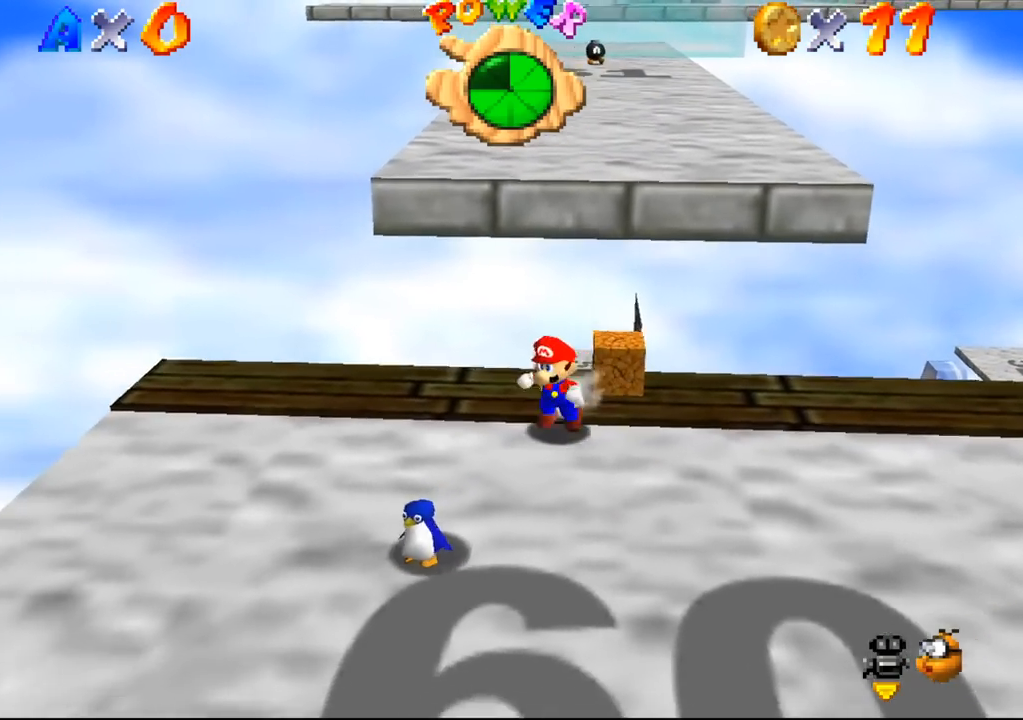
{"buttons": ["B"], "left_stick": "down", "events": [[400, "left_stick", "down"], [500, "B", "down"]]}
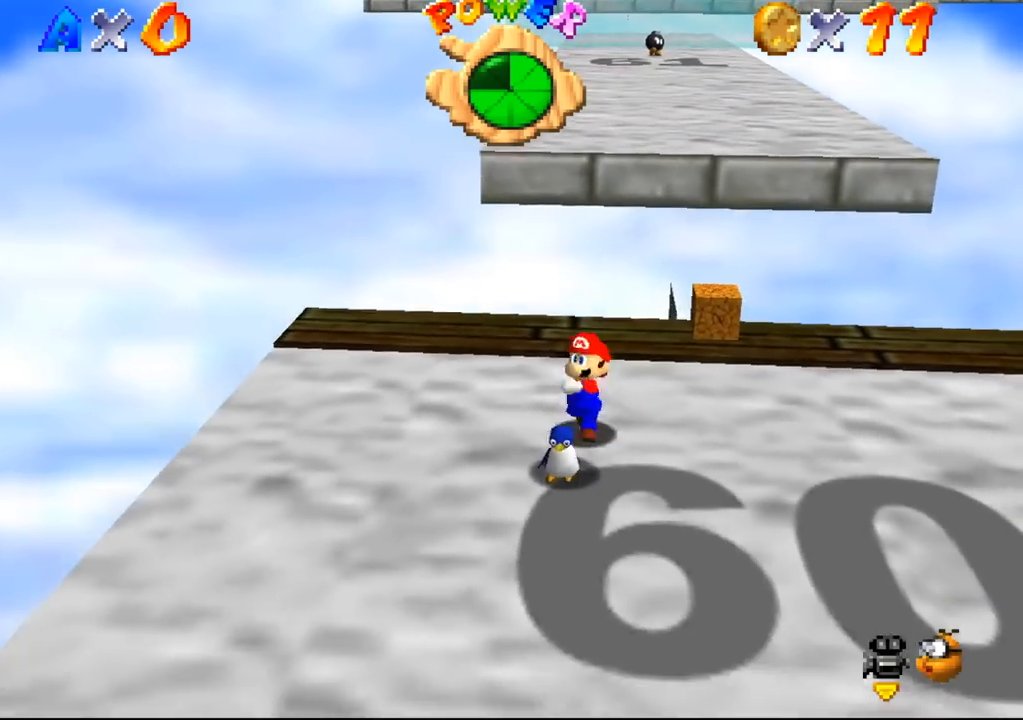
{"buttons": [], "left_stick": "down", "events": [[167, "B", "up"]]}
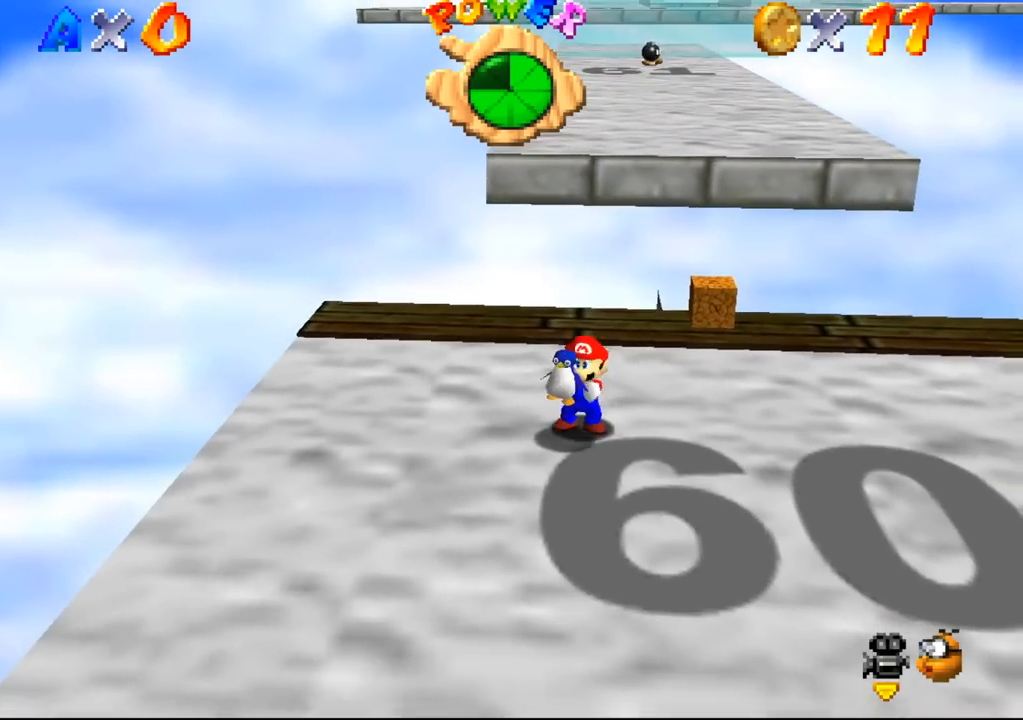
{"buttons": [], "left_stick": "up-right", "events": [[100, "left_stick", "up-right"]]}
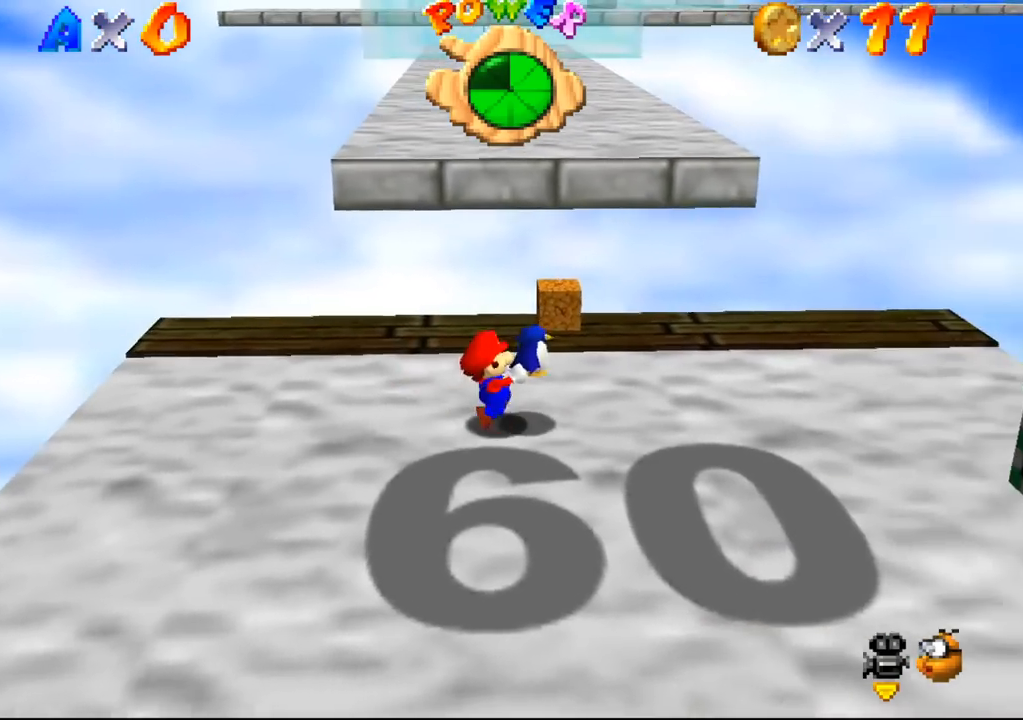
{"buttons": [], "left_stick": "center", "events": [[367, "left_stick", "center"]]}
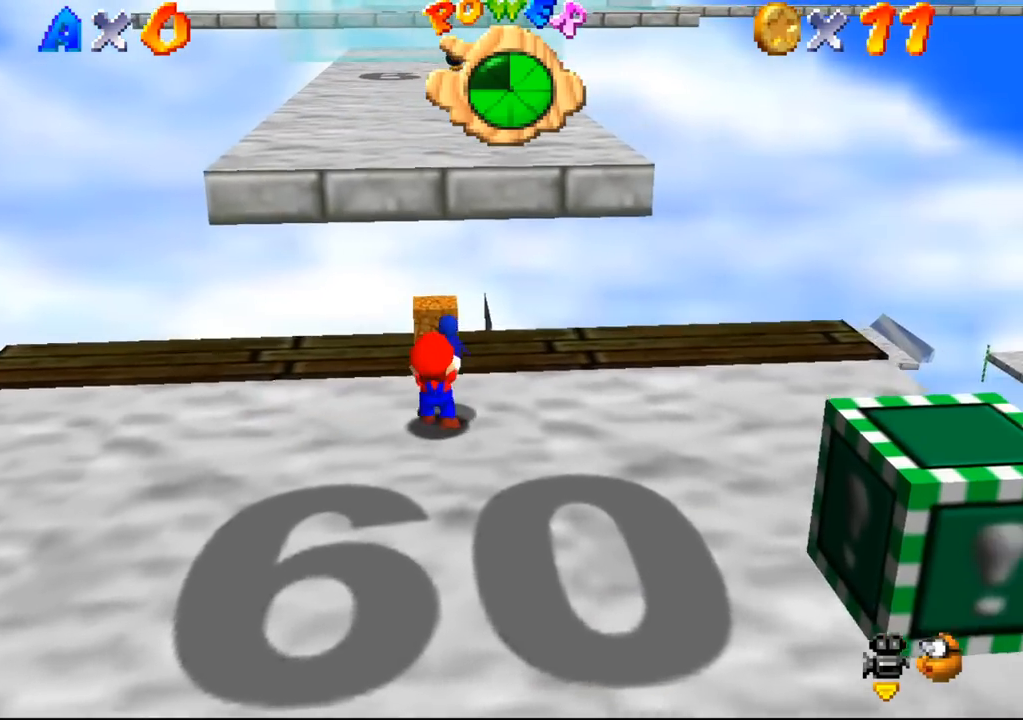
{"buttons": [], "left_stick": "center", "events": [[133, "left_stick", "up"], [467, "left_stick", "center"]]}
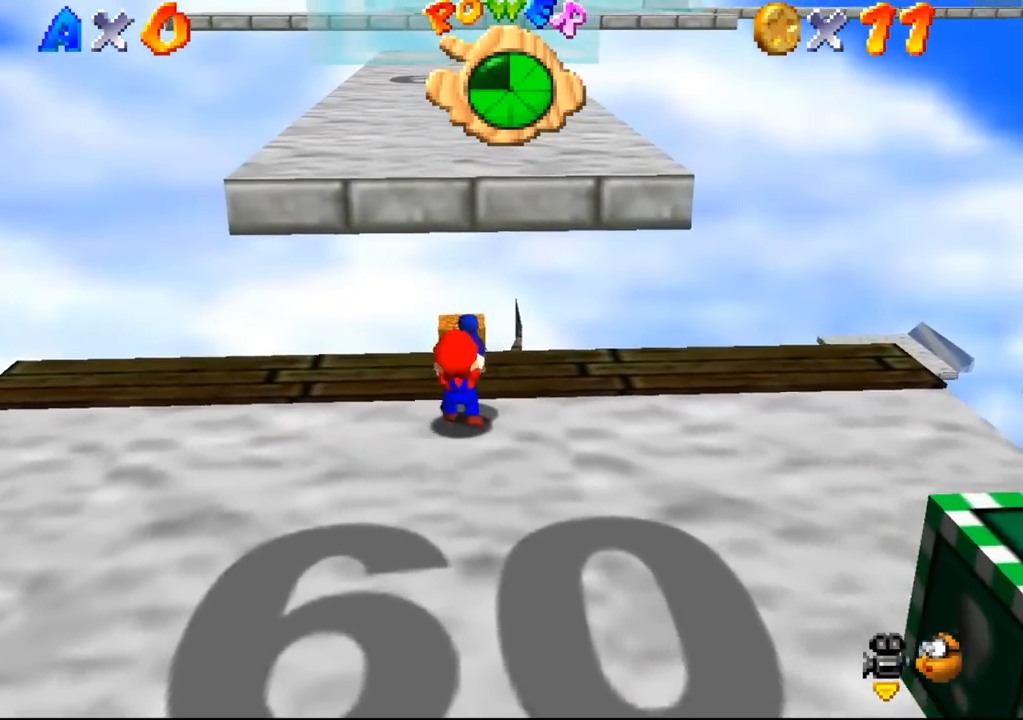
{"buttons": [], "left_stick": "right", "events": [[500, "left_stick", "right"]]}
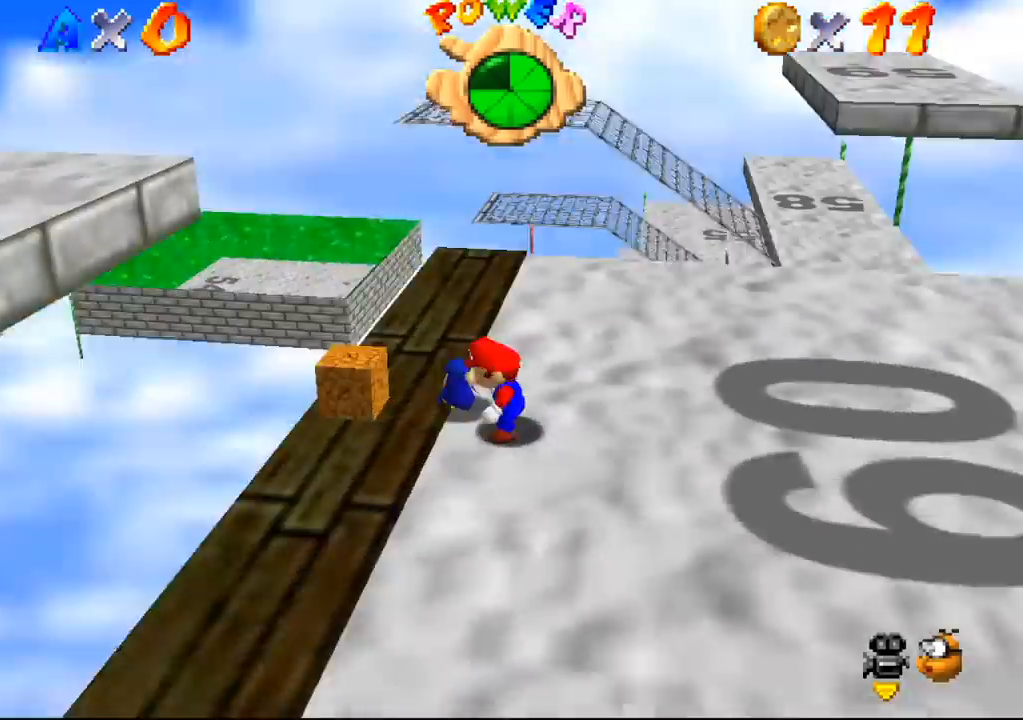
{"buttons": [], "left_stick": "down-right", "events": [[300, "left_stick", "down-right"]]}
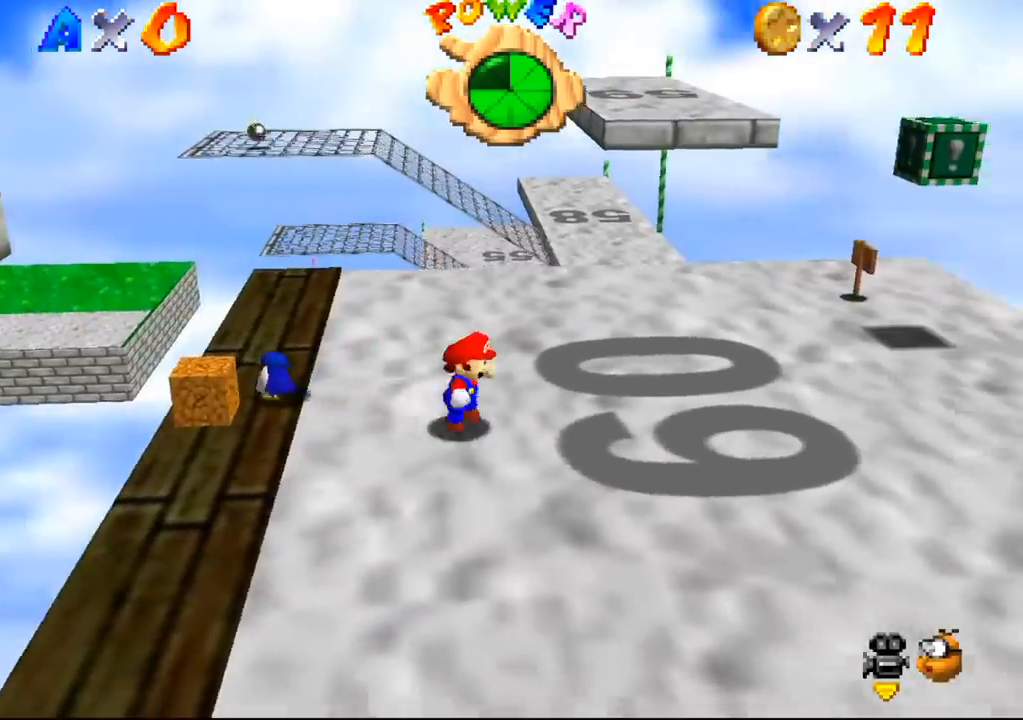
{"buttons": [], "left_stick": "down-right", "events": []}
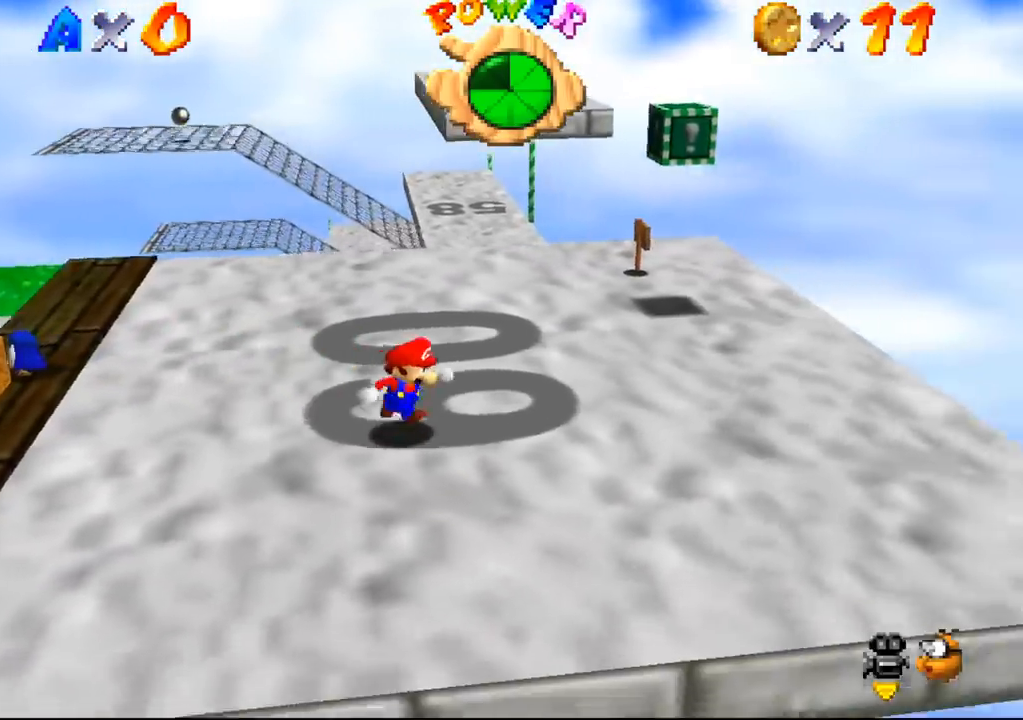
{"buttons": [], "left_stick": "up-right", "events": [[500, "left_stick", "up-right"]]}
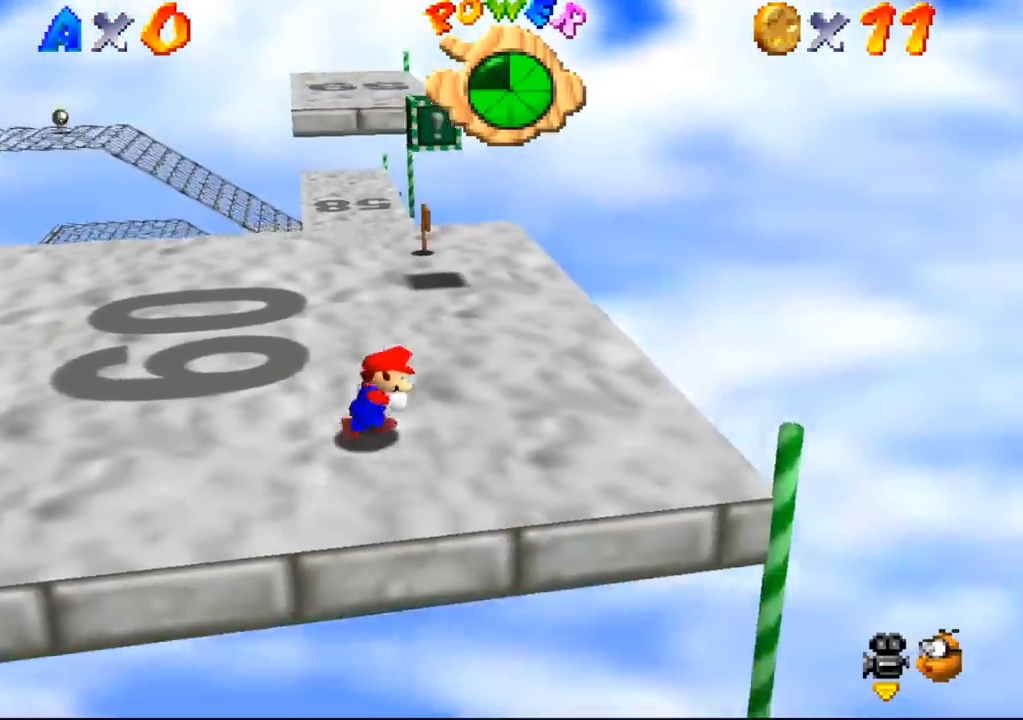
{"buttons": [], "left_stick": "up", "events": [[133, "left_stick", "up"], [267, "left_stick", "center"], [367, "B", "down"], [367, "left_stick", "down"], [400, "B", "up"], [467, "left_stick", "up"]]}
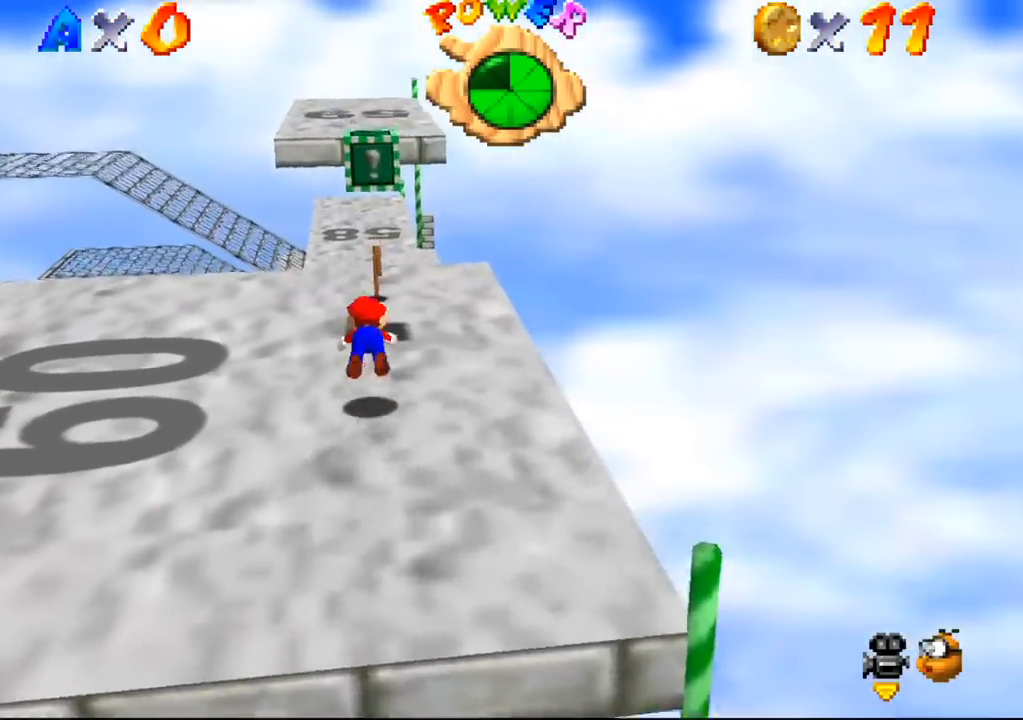
{"buttons": [], "left_stick": "up", "events": [[267, "B", "down"], [300, "B", "up"]]}
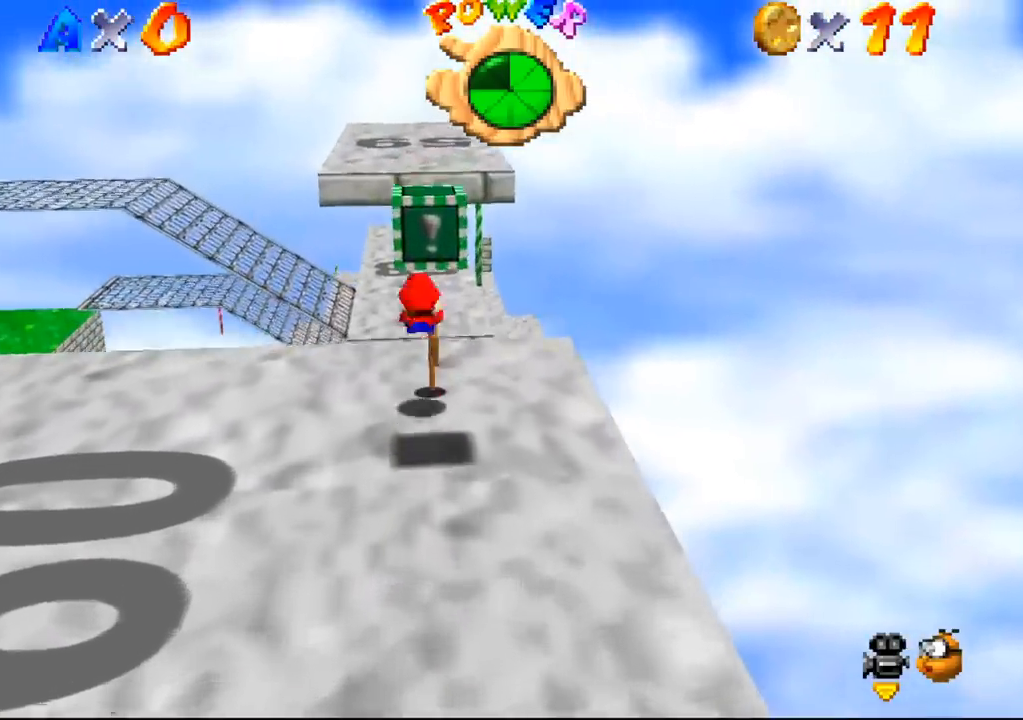
{"buttons": [], "left_stick": "center", "events": [[67, "left_stick", "center"]]}
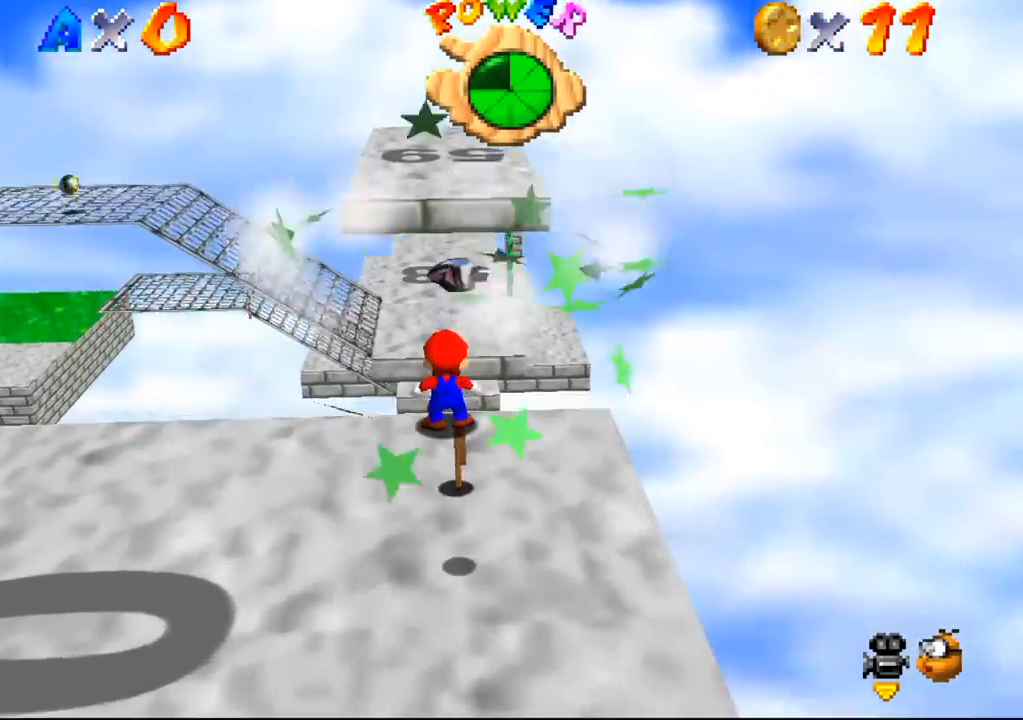
{"buttons": [], "left_stick": "center", "events": []}
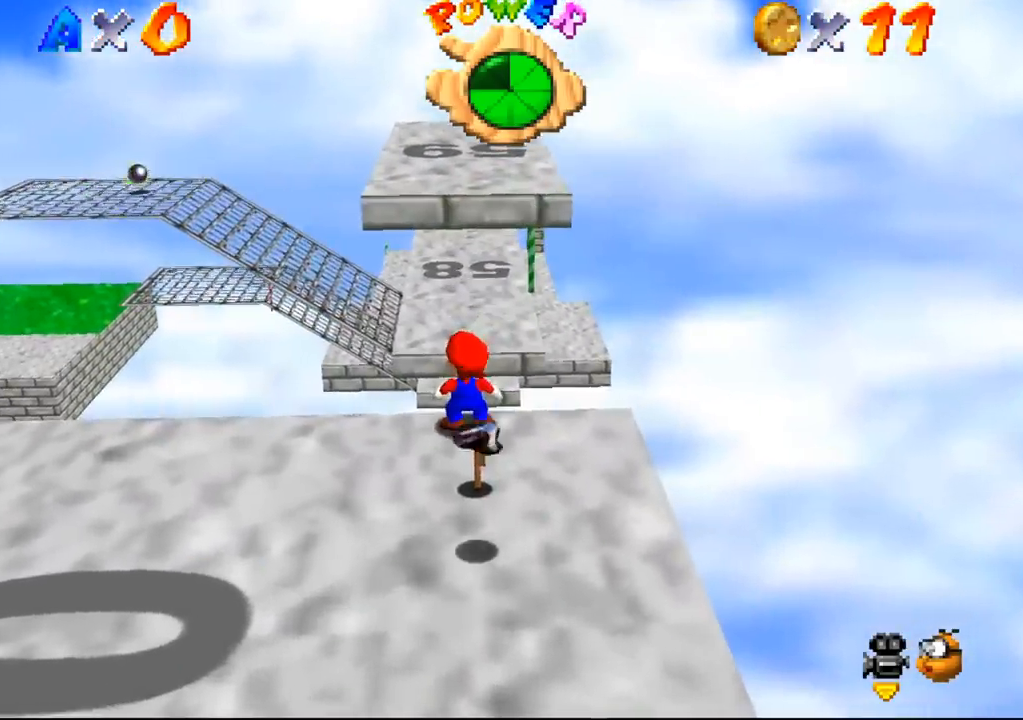
{"buttons": ["B"], "left_stick": "down", "events": [[267, "B", "down"], [300, "B", "up"], [300, "left_stick", "down"], [333, "B", "down"], [333, "START", "down"], [367, "B", "up"], [367, "START", "up"], [400, "START", "down"], [400, "left_stick", "center"], [433, "START", "up"], [467, "B", "down"], [467, "left_stick", "down"]]}
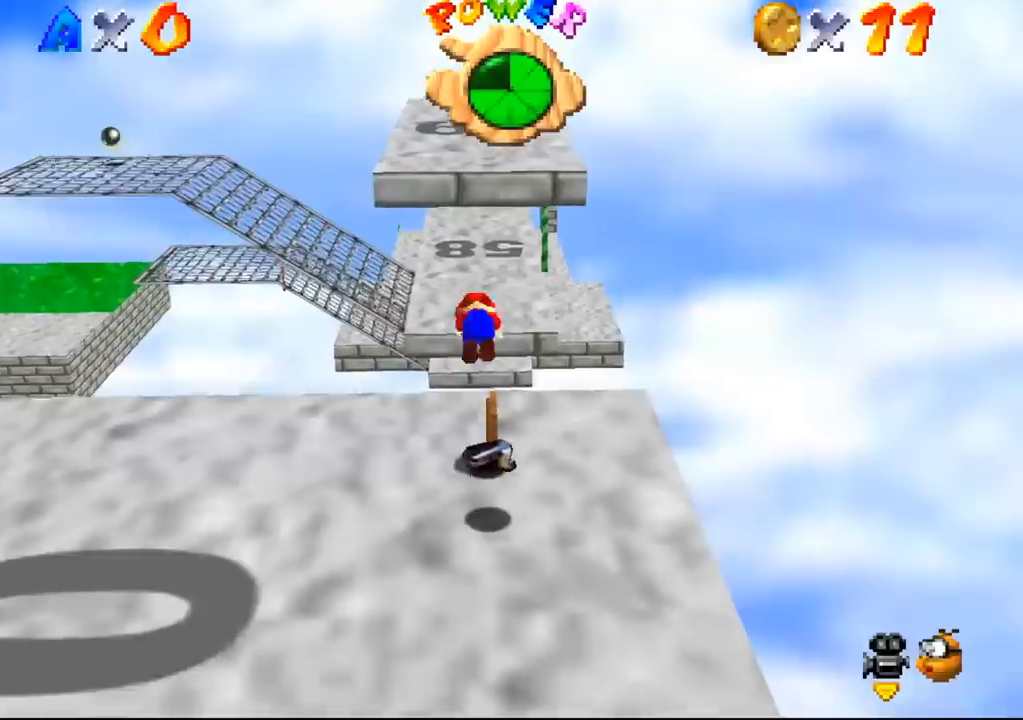
{"buttons": ["B"], "left_stick": "down", "events": []}
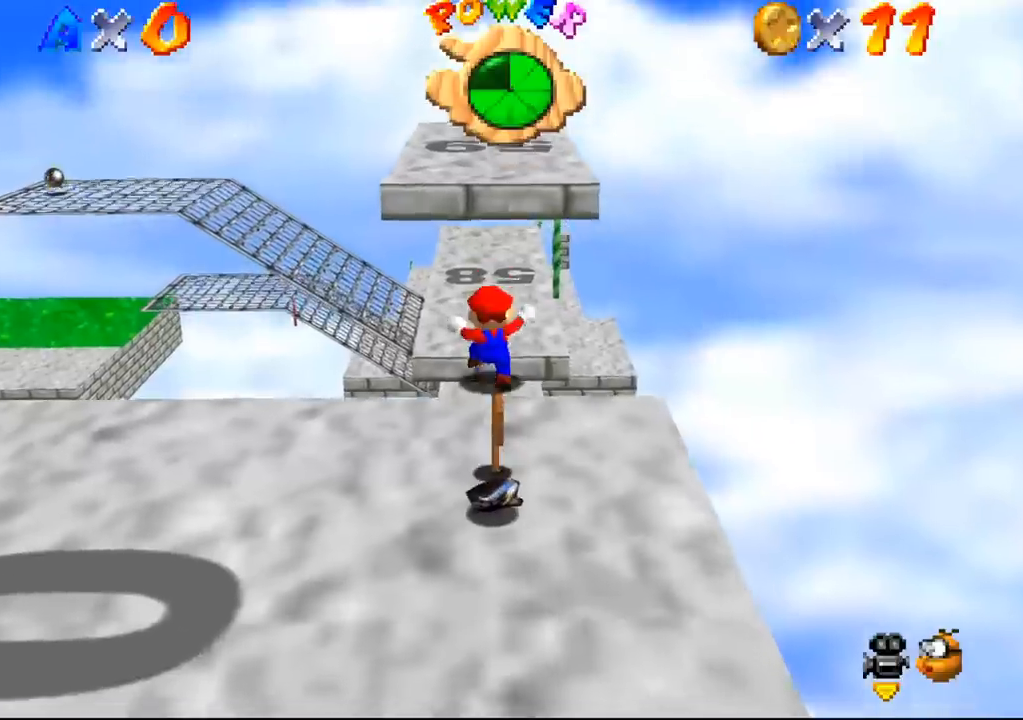
{"buttons": [], "left_stick": "center", "events": [[67, "B", "up"], [67, "left_stick", "center"]]}
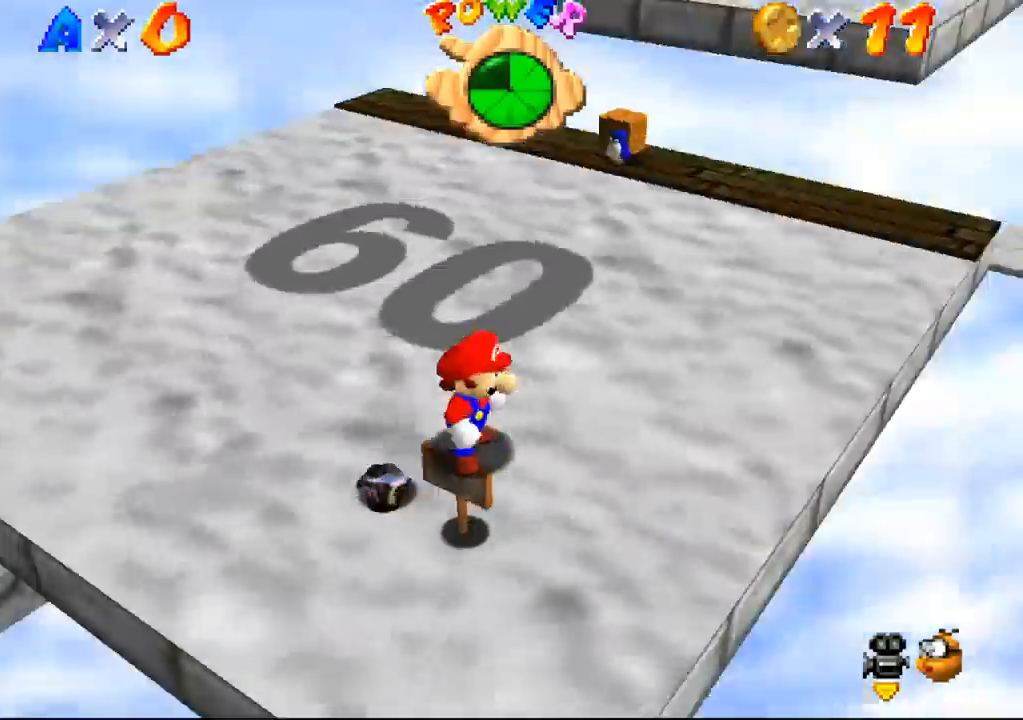
{"buttons": [], "left_stick": "center", "events": []}
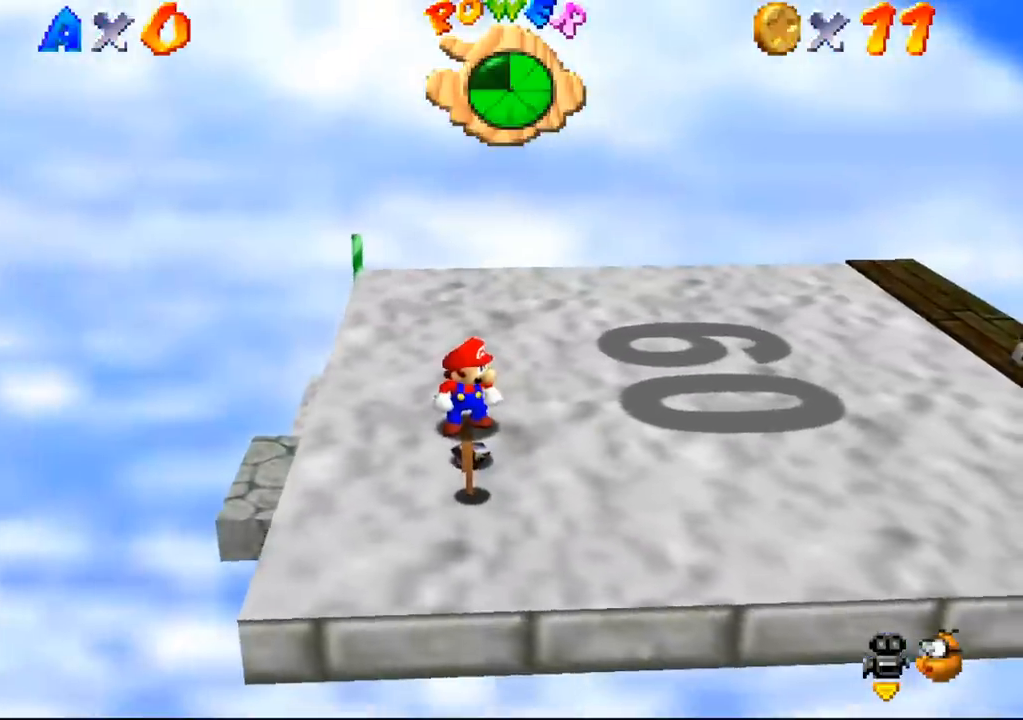
{"buttons": [], "left_stick": "center", "events": []}
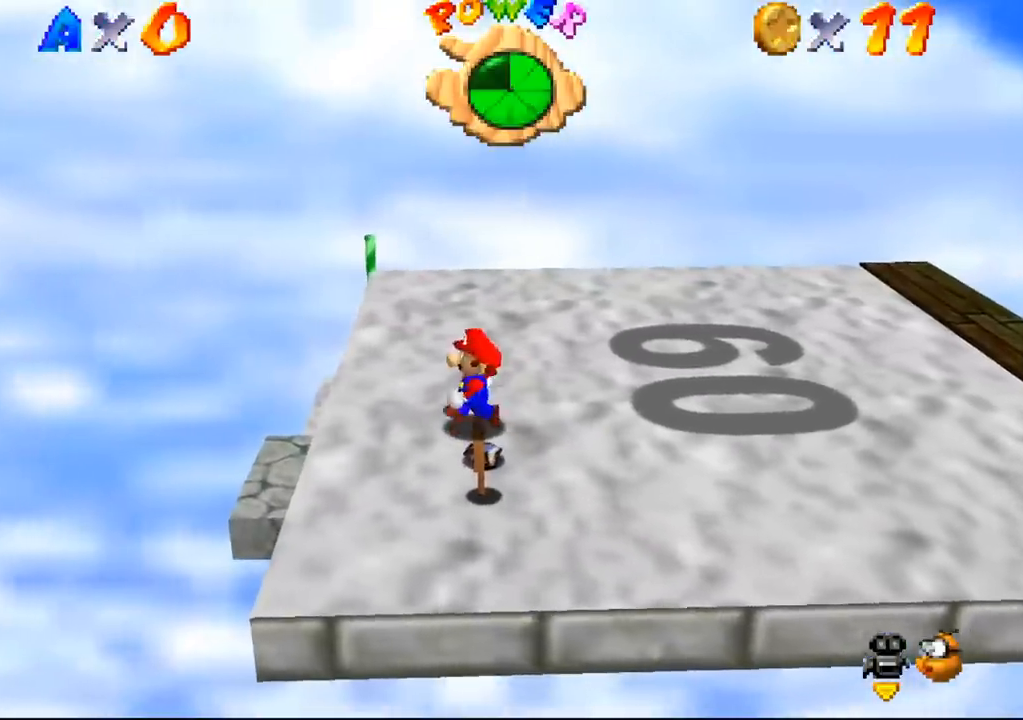
{"buttons": [], "left_stick": "center", "events": []}
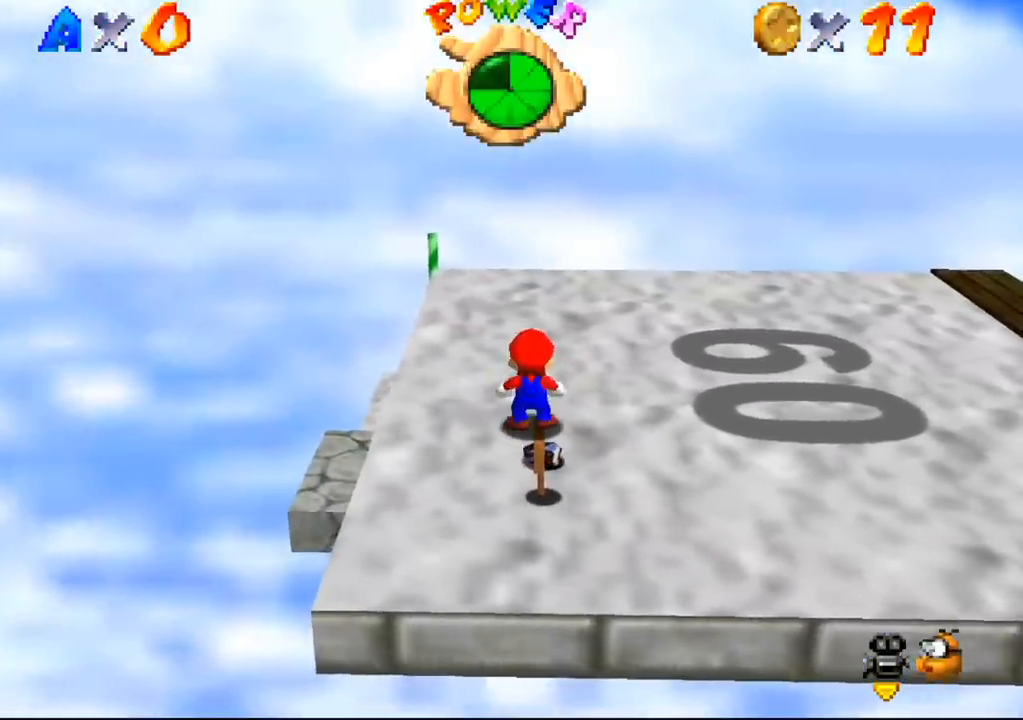
{"buttons": [], "left_stick": "center", "events": []}
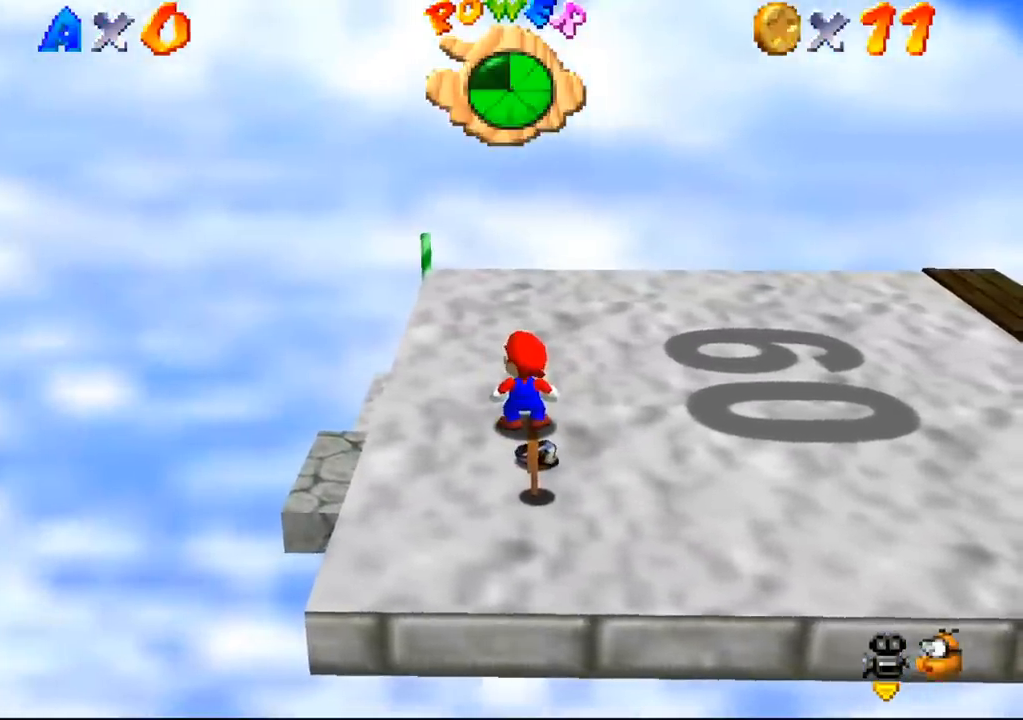
{"buttons": [], "left_stick": "center", "events": []}
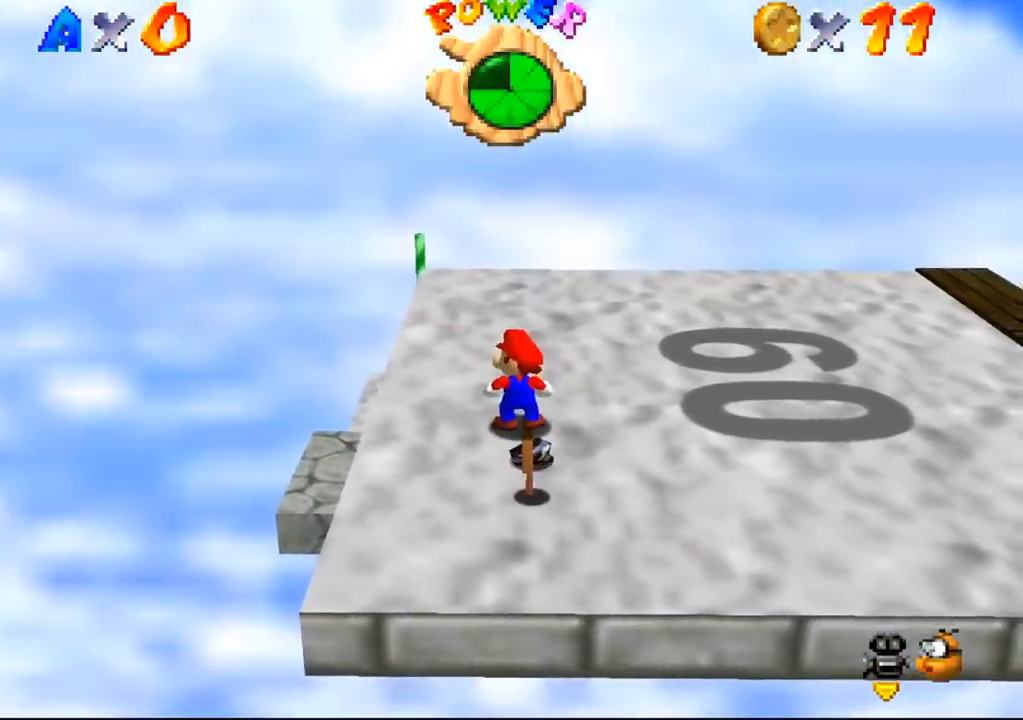
{"buttons": [], "left_stick": "center", "events": []}
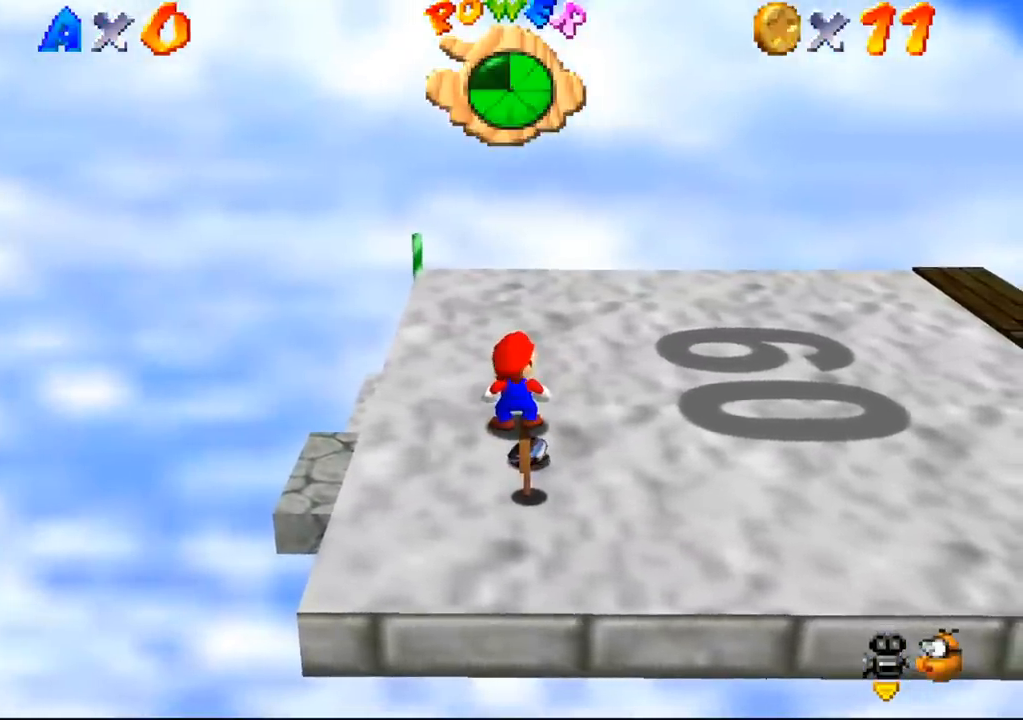
{"buttons": [], "left_stick": "center", "events": []}
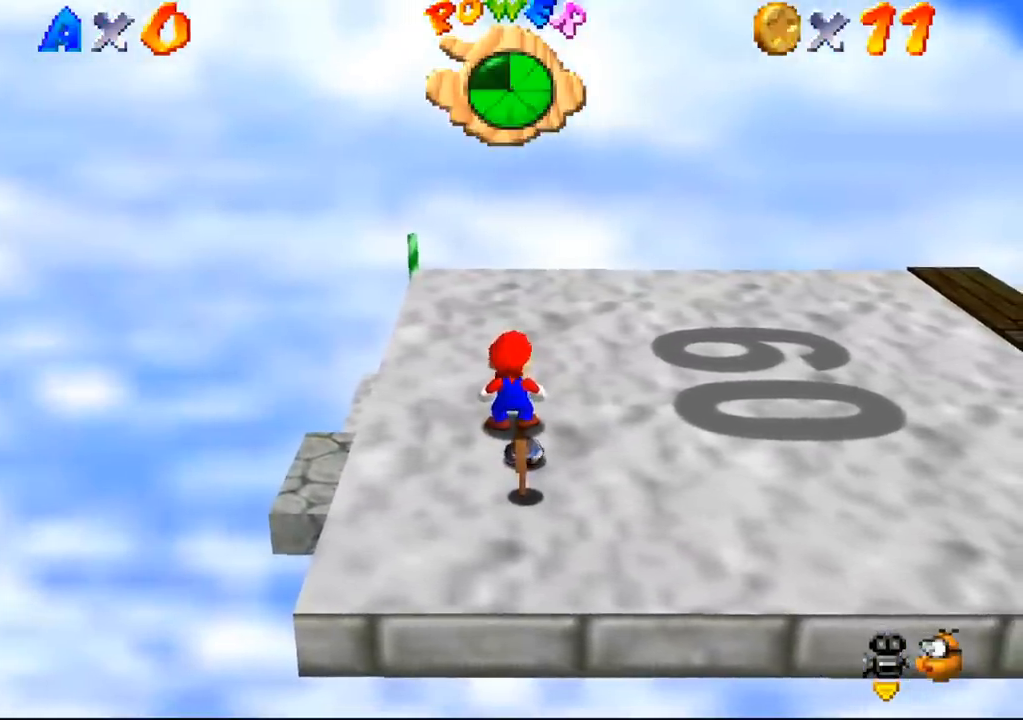
{"buttons": [], "left_stick": "center", "events": []}